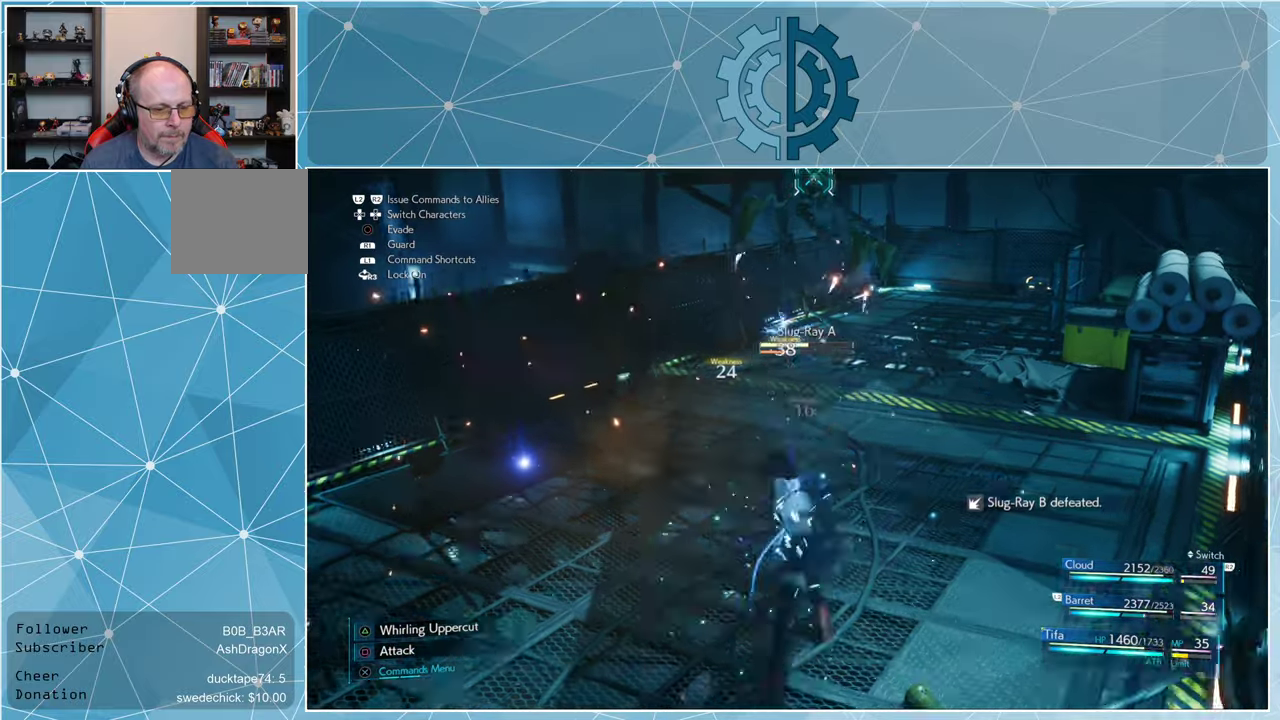
Gameplay with a controller (PlayStation layout); each line is a JSON object with the inputs held at the frame after it. "events" lists button and stick changes between this image and that frame as [ms after this image, input, new state], when the widget could be followed in between.
{"buttons": [], "left_stick": "center", "right_stick": "center", "events": [[167, "DPAD_RIGHT", "down"], [267, "DPAD_RIGHT", "up"]]}
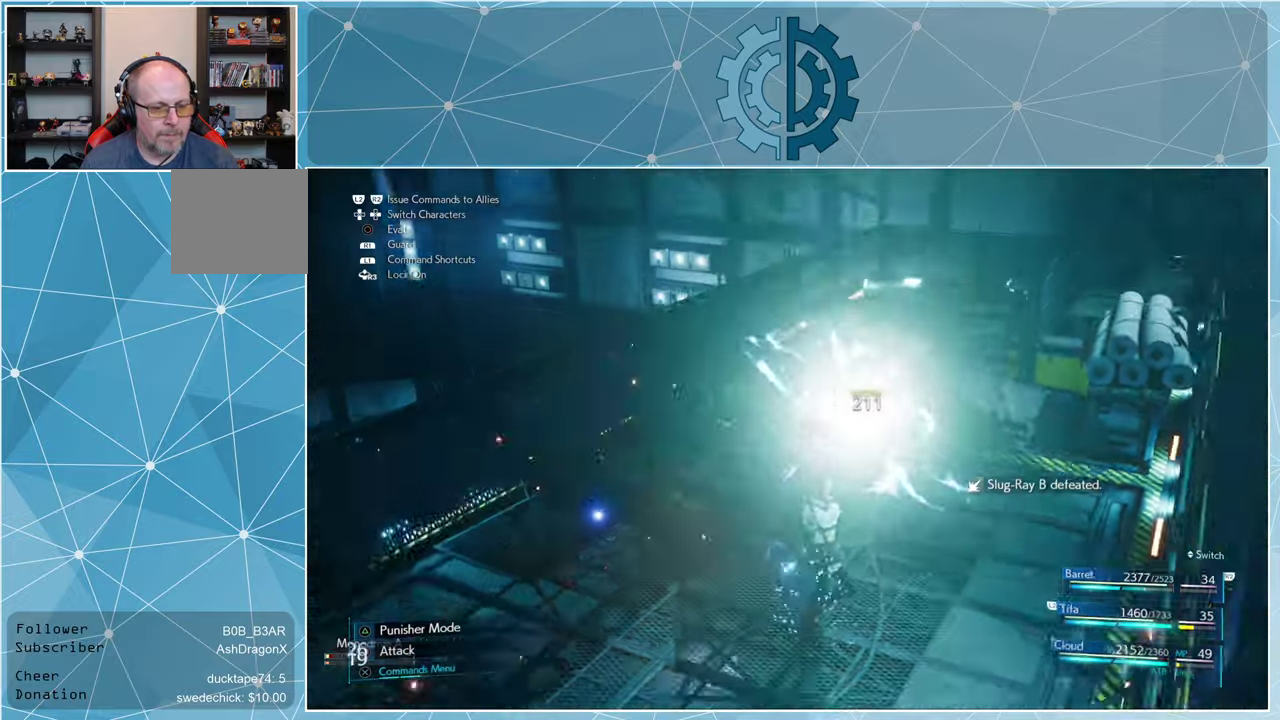
{"buttons": [], "left_stick": "up", "right_stick": "center", "events": [[300, "right_stick", "right"], [334, "left_stick", "up"], [500, "right_stick", "center"]]}
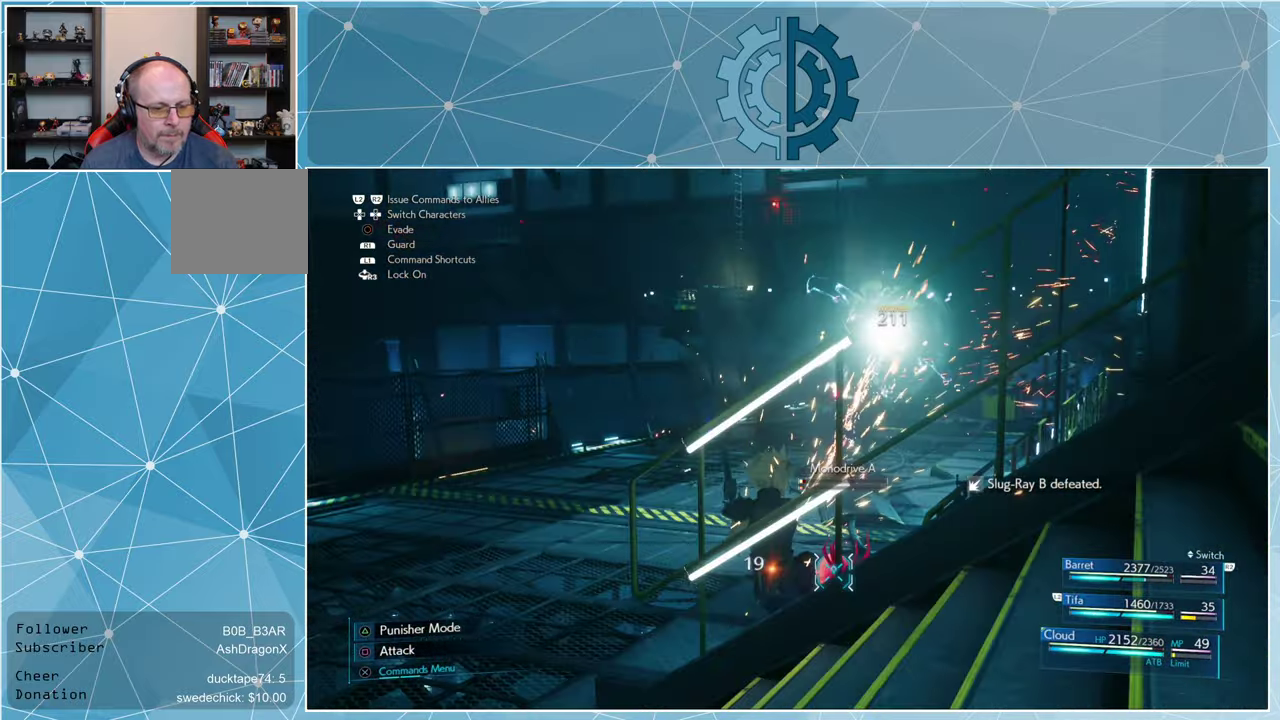
{"buttons": [], "left_stick": "up-left", "right_stick": "right", "events": [[367, "left_stick", "up-left"], [367, "right_stick", "right"]]}
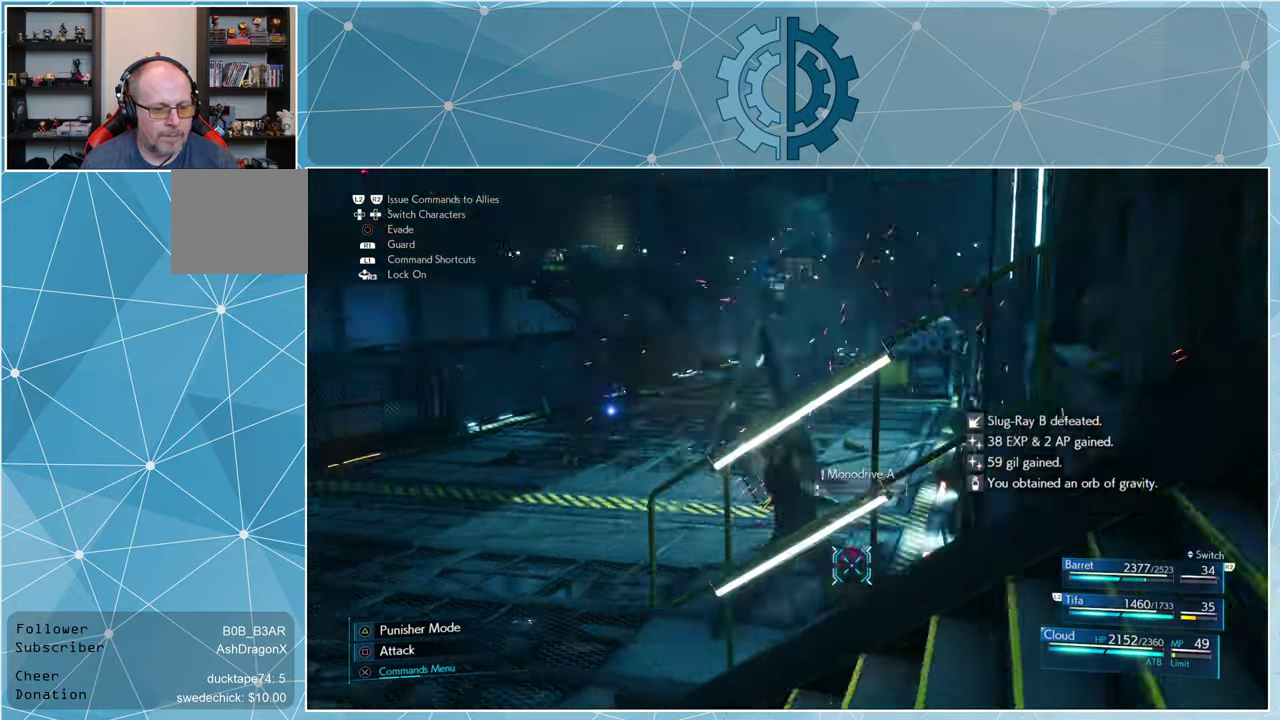
{"buttons": [], "left_stick": "center", "right_stick": "right", "events": [[67, "right_stick", "center"], [400, "left_stick", "center"], [500, "right_stick", "right"]]}
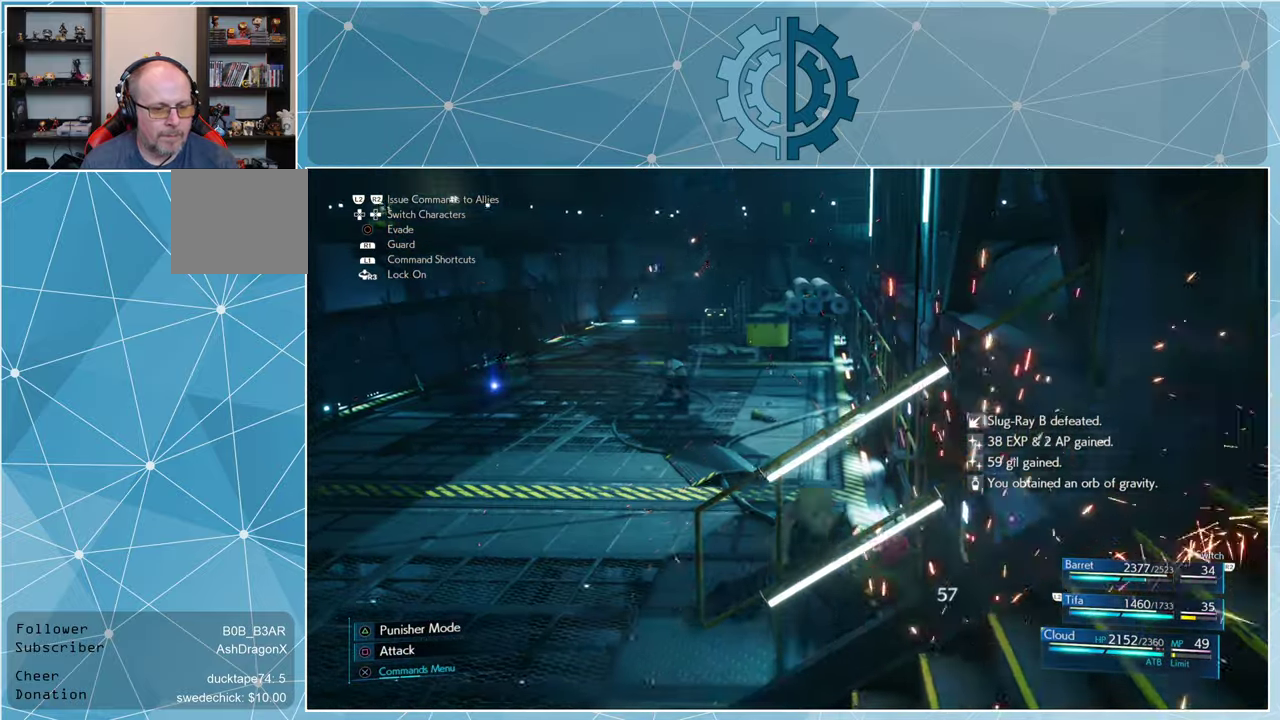
{"buttons": [], "left_stick": "center", "right_stick": "center", "events": [[134, "right_stick", "center"], [200, "SQUARE", "down"], [300, "SQUARE", "up"], [400, "SQUARE", "down"], [467, "SQUARE", "up"]]}
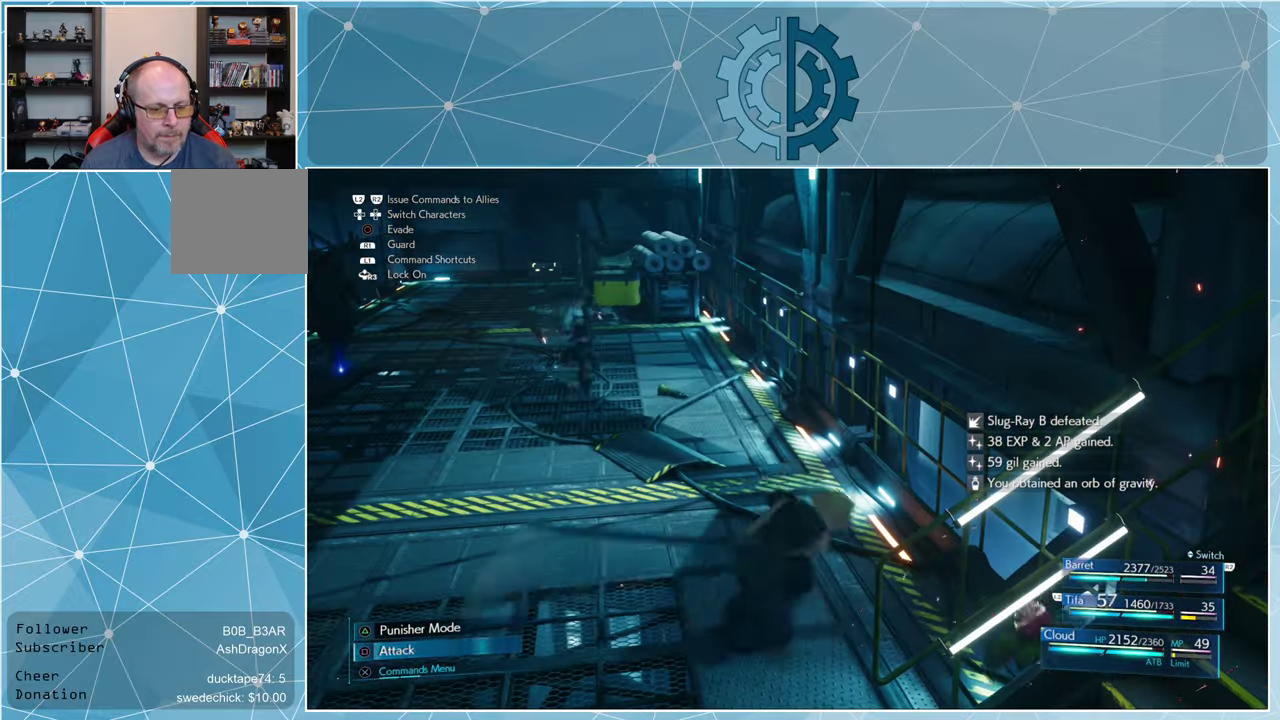
{"buttons": [], "left_stick": "center", "right_stick": "center", "events": []}
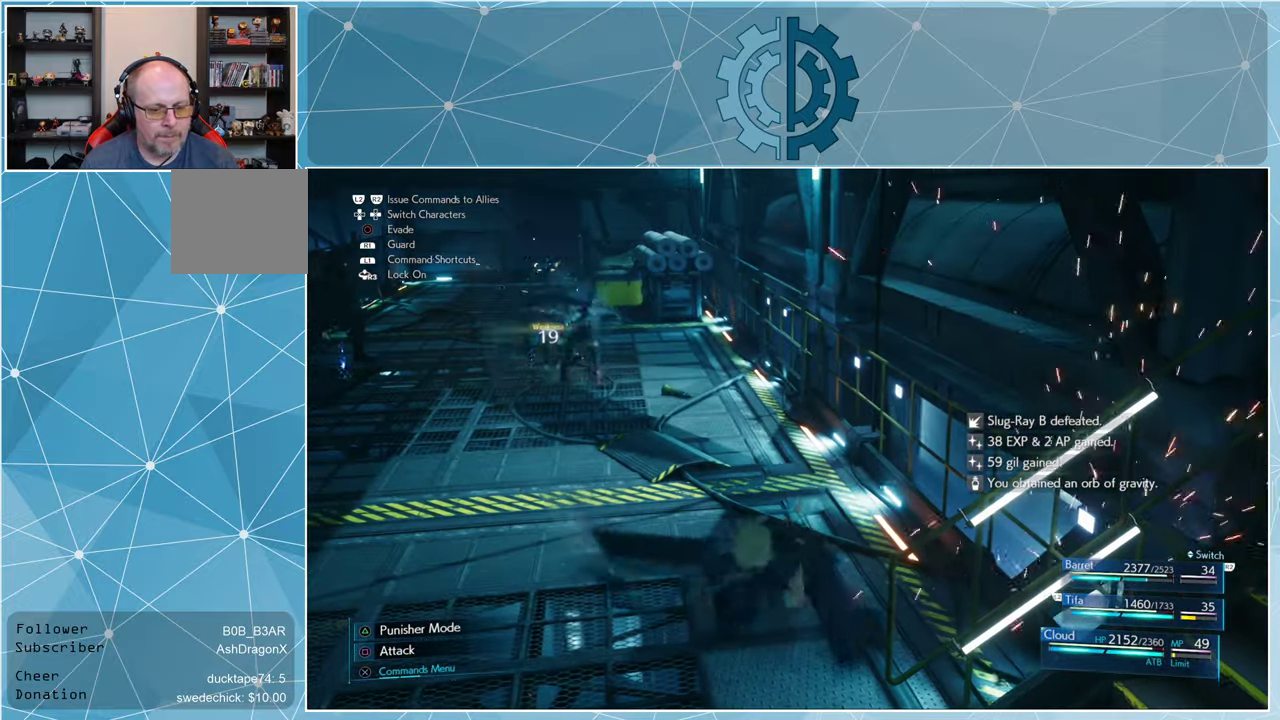
{"buttons": [], "left_stick": "up-left", "right_stick": "center", "events": [[167, "left_stick", "up-left"]]}
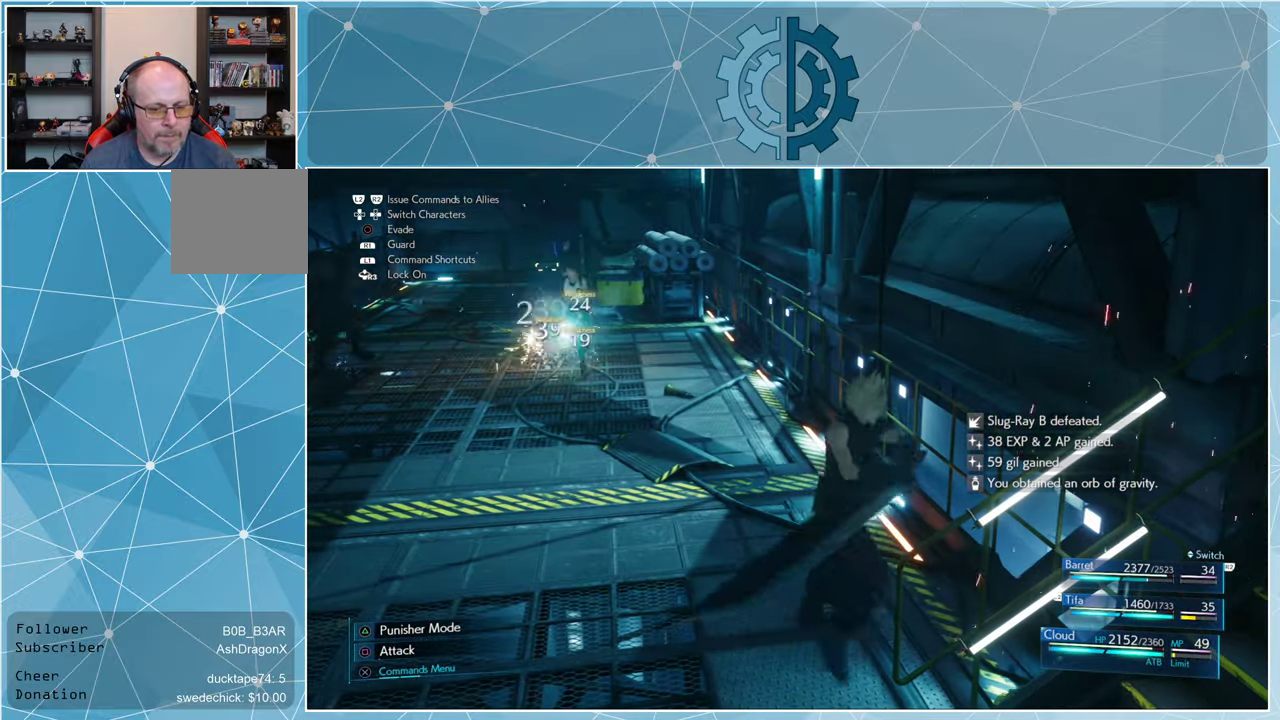
{"buttons": [], "left_stick": "up-left", "right_stick": "center", "events": []}
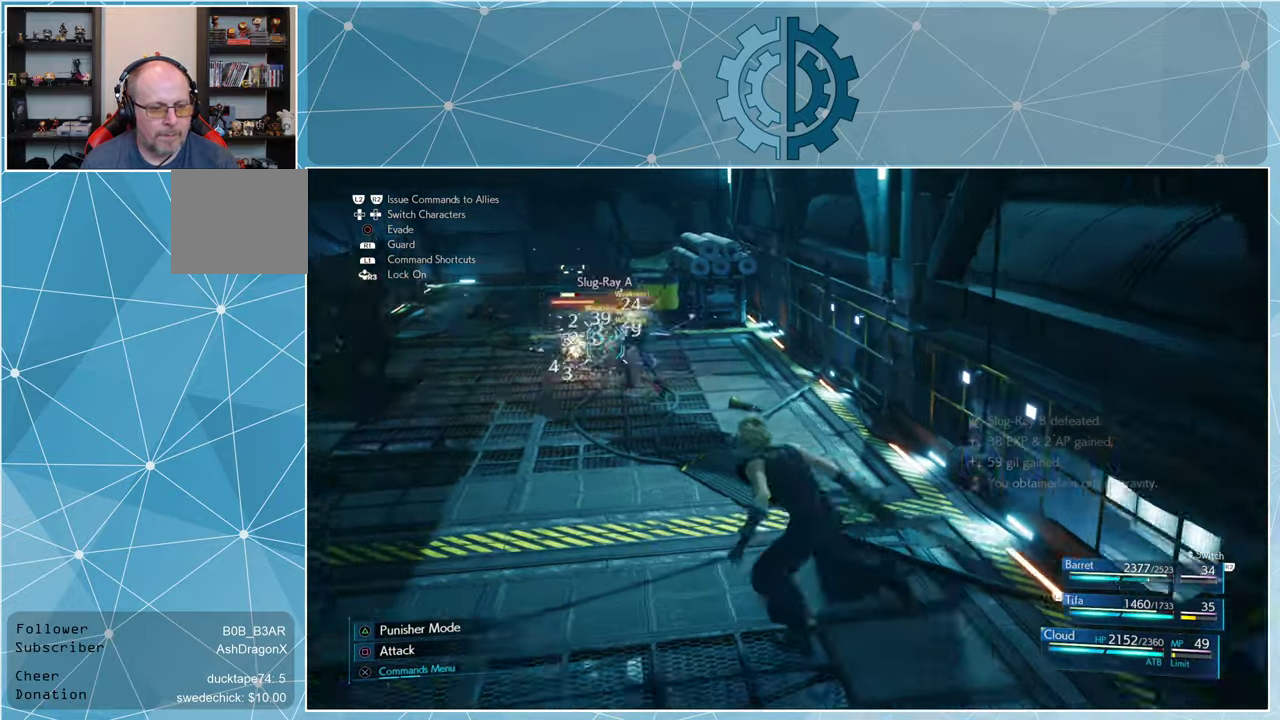
{"buttons": [], "left_stick": "up-left", "right_stick": "center", "events": [[434, "TRIANGLE", "down"], [500, "TRIANGLE", "up"]]}
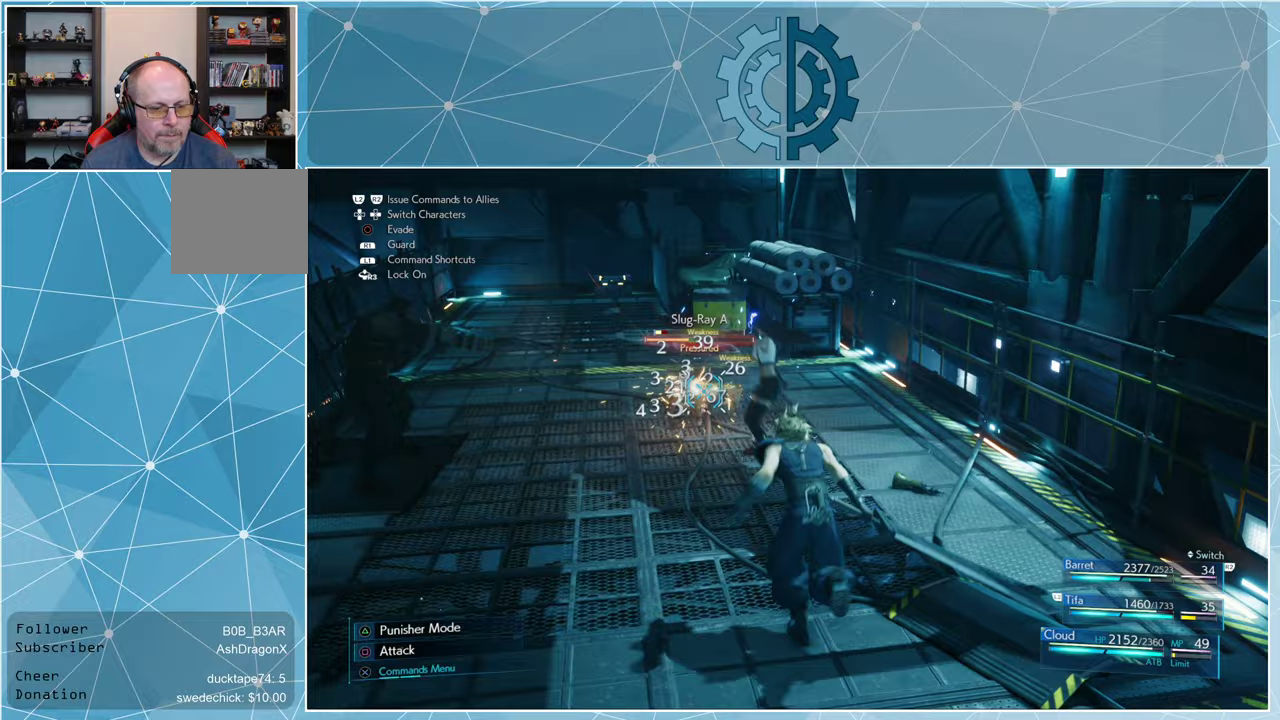
{"buttons": ["SQUARE"], "left_stick": "center", "right_stick": "center", "events": [[67, "left_stick", "center"], [500, "SQUARE", "down"]]}
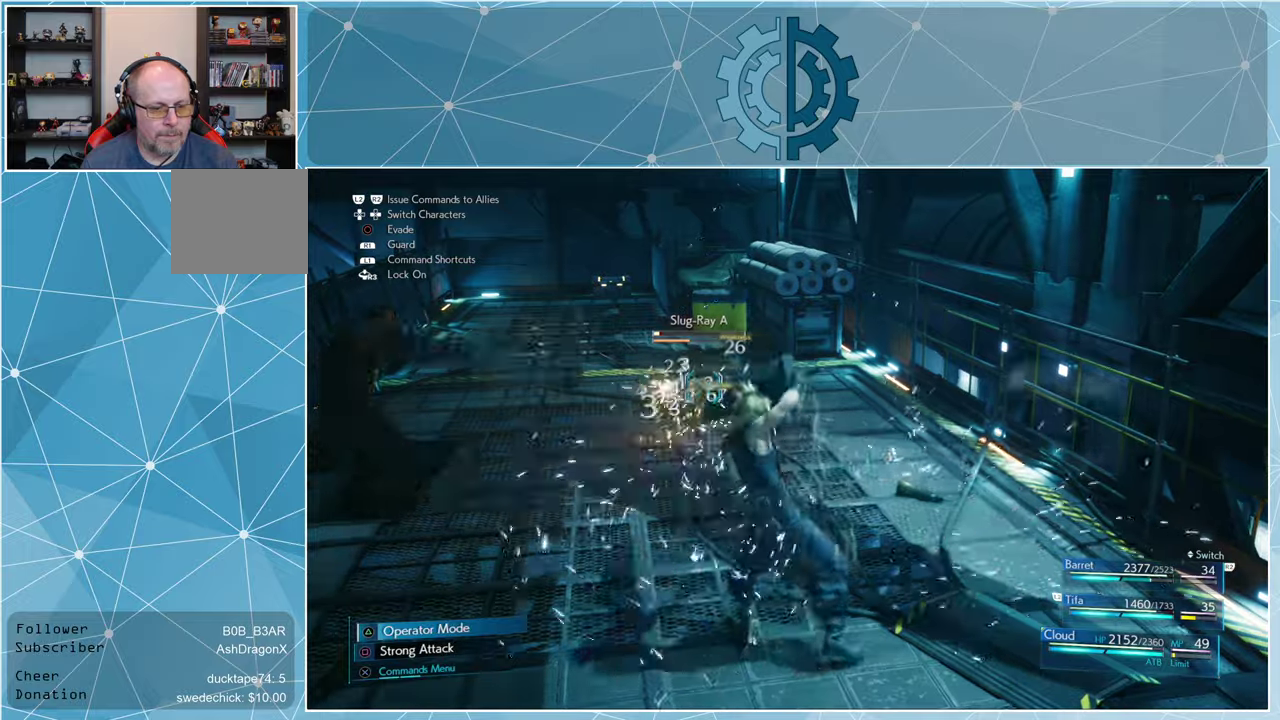
{"buttons": ["SQUARE"], "left_stick": "center", "right_stick": "center", "events": [[100, "SQUARE", "up"], [200, "SQUARE", "down"], [233, "SQUARE", "up"], [367, "SQUARE", "down"], [400, "SQUARE", "up"], [500, "SQUARE", "down"]]}
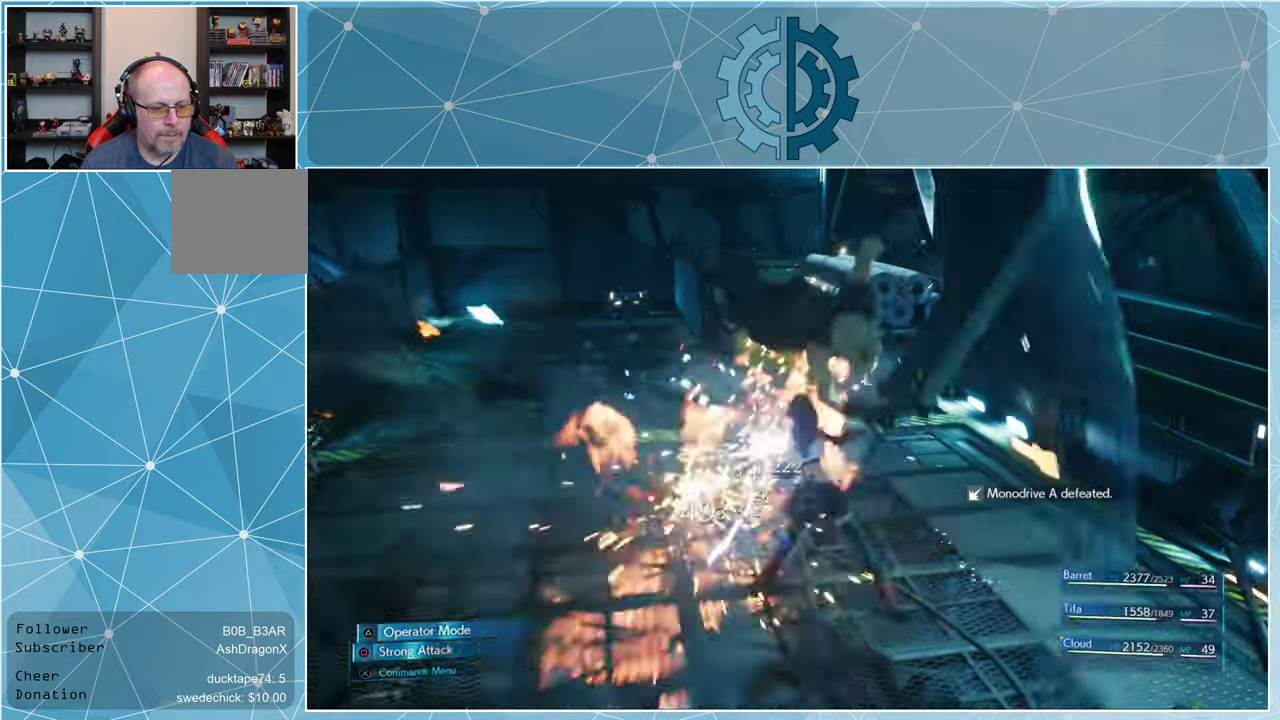
{"buttons": [], "left_stick": "center", "right_stick": "center", "events": [[67, "SQUARE", "up"]]}
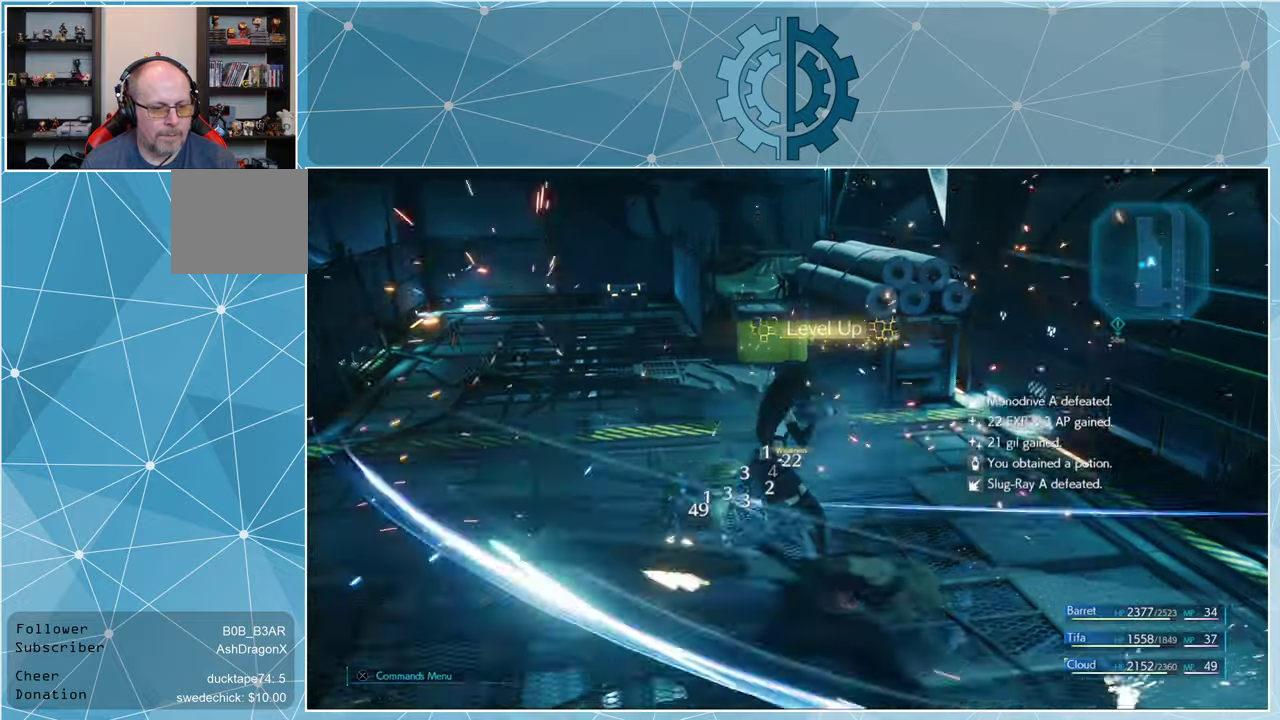
{"buttons": [], "left_stick": "center", "right_stick": "left", "events": [[333, "right_stick", "left"]]}
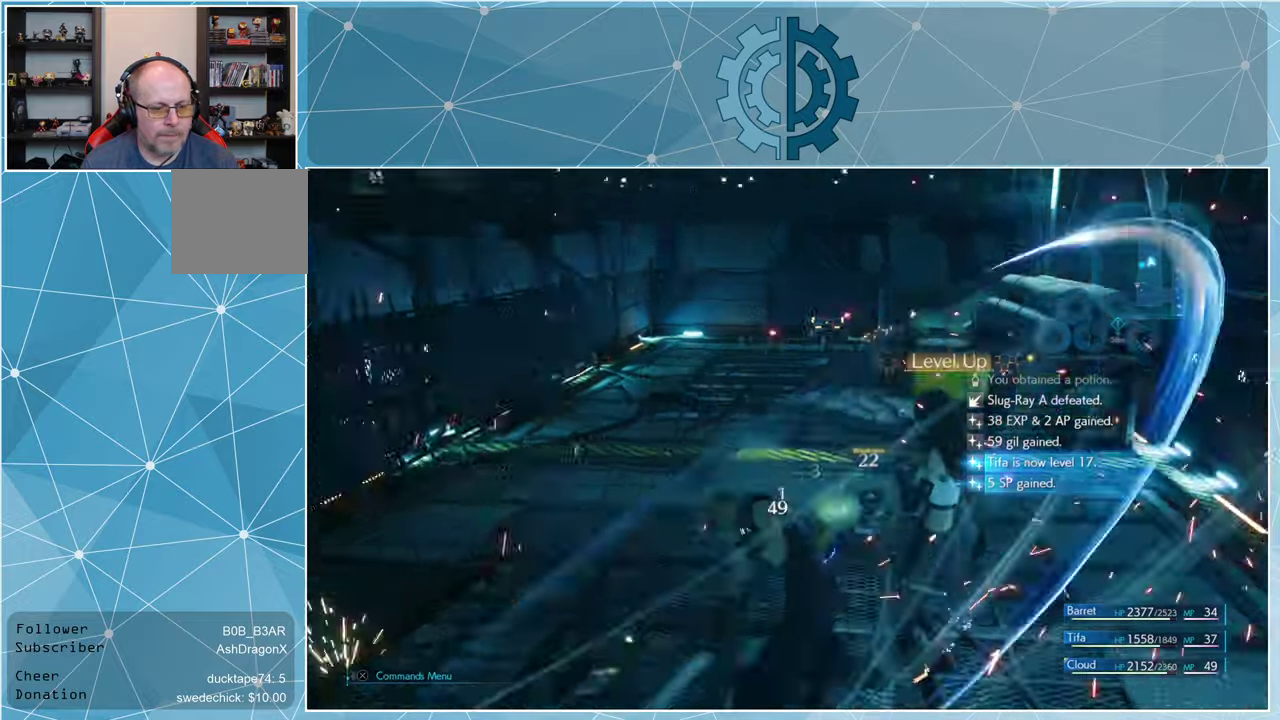
{"buttons": [], "left_stick": "center", "right_stick": "center", "events": [[67, "right_stick", "center"]]}
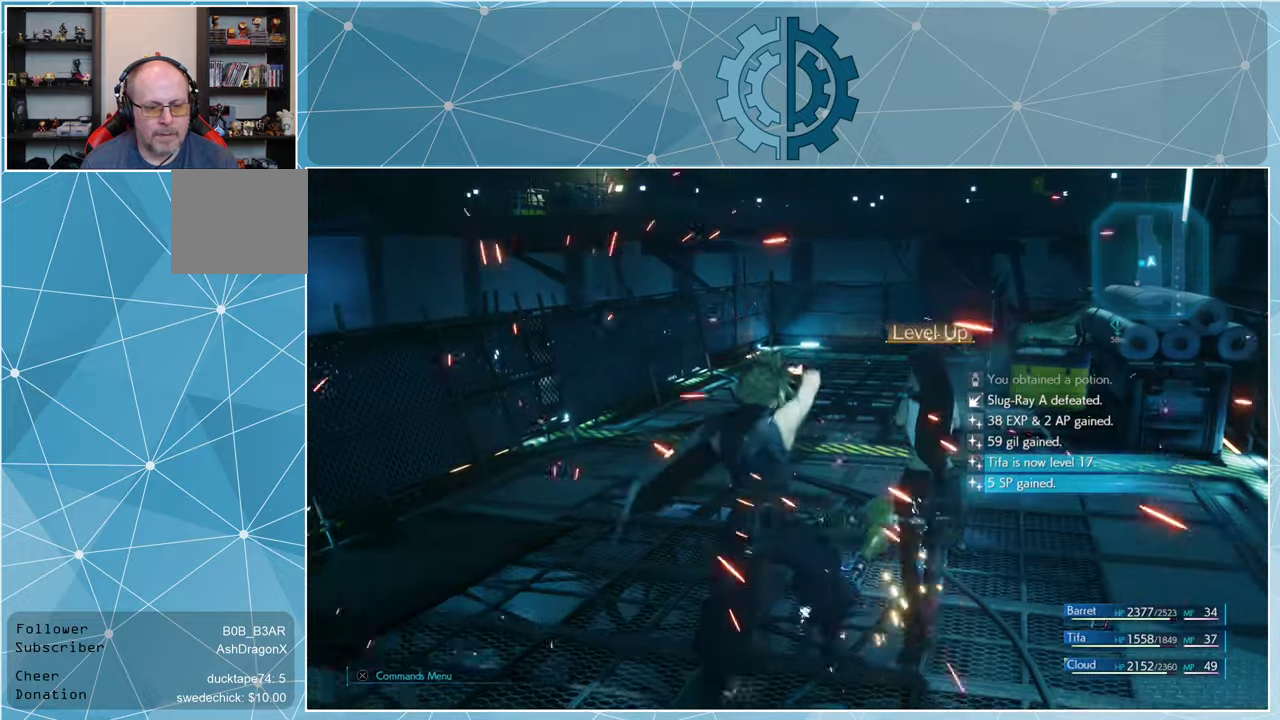
{"buttons": [], "left_stick": "center", "right_stick": "center", "events": [[267, "right_stick", "left"], [400, "right_stick", "center"]]}
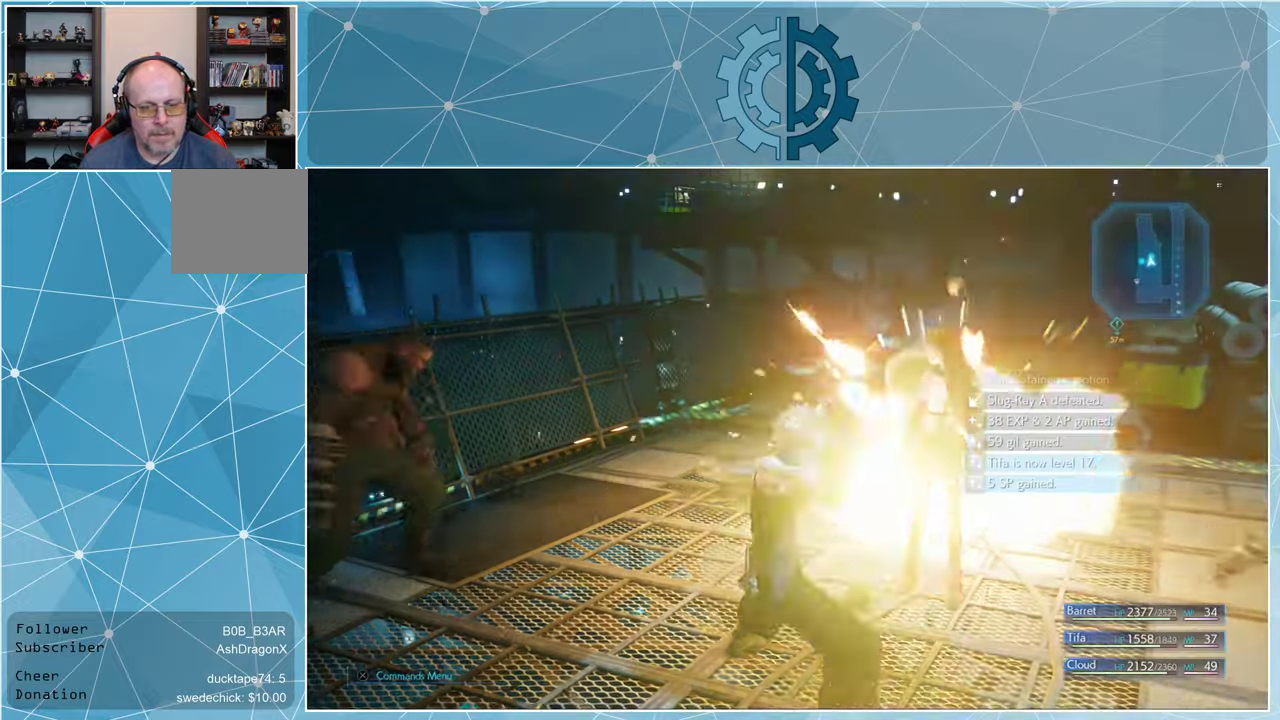
{"buttons": [], "left_stick": "center", "right_stick": "left", "events": [[367, "right_stick", "left"]]}
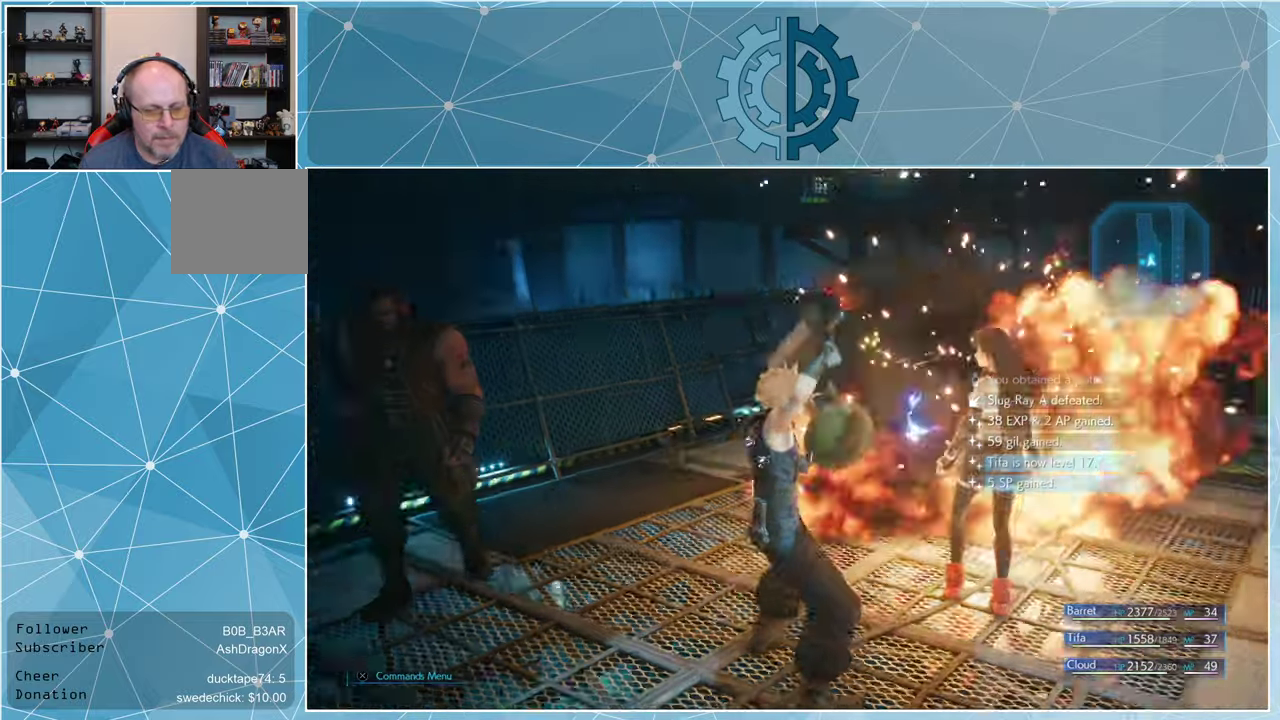
{"buttons": [], "left_stick": "center", "right_stick": "center", "events": [[33, "right_stick", "center"]]}
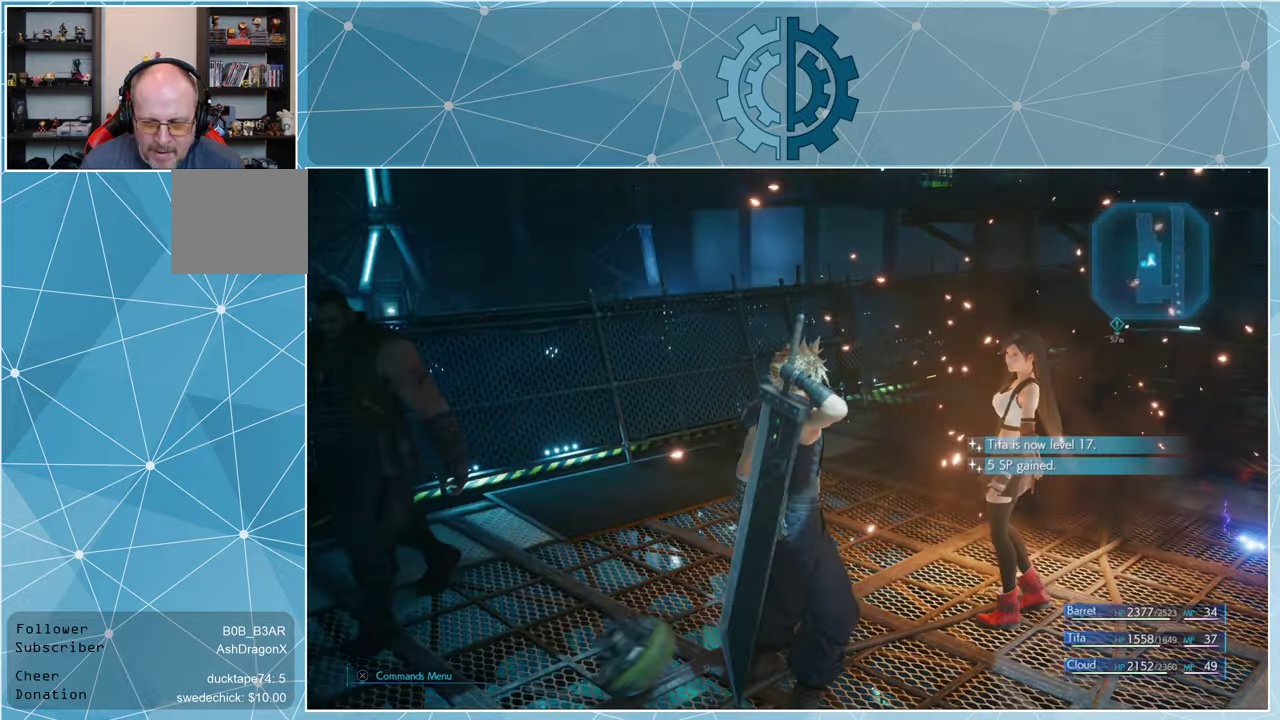
{"buttons": [], "left_stick": "center", "right_stick": "left", "events": [[333, "right_stick", "left"]]}
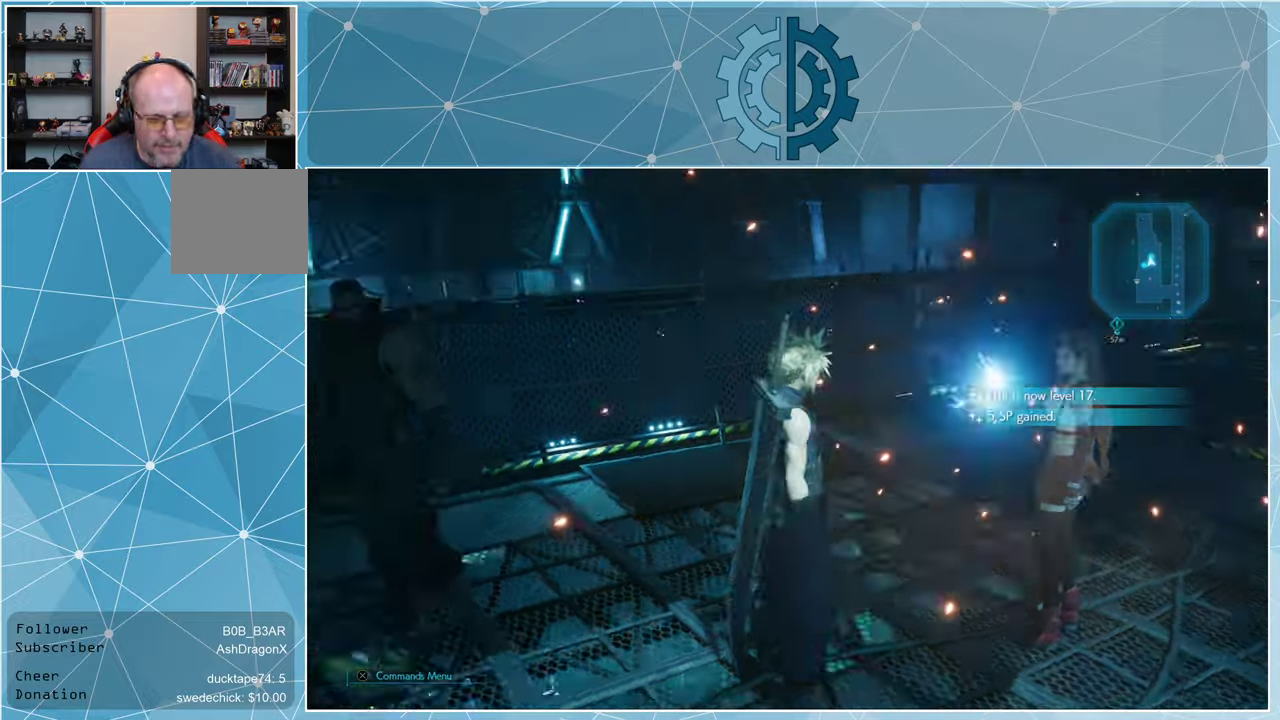
{"buttons": [], "left_stick": "down-left", "right_stick": "right", "events": [[467, "left_stick", "down-left"], [467, "right_stick", "right"]]}
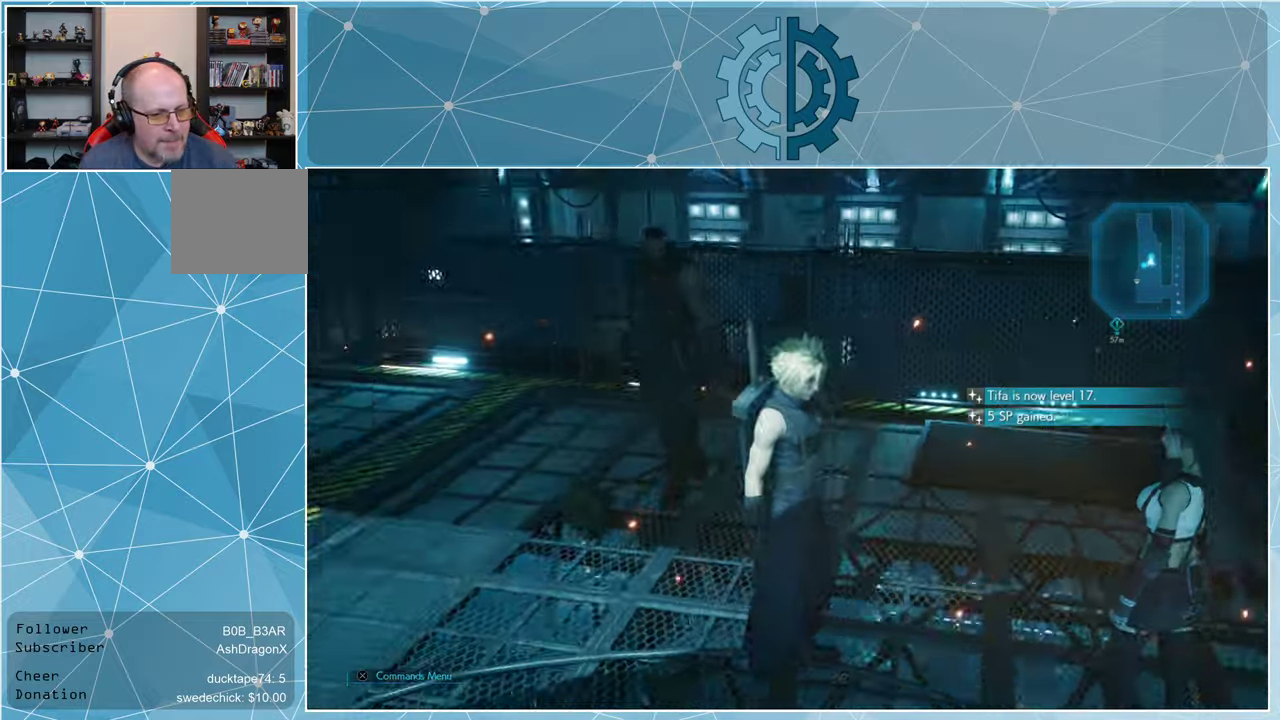
{"buttons": [], "left_stick": "right", "right_stick": "right", "events": [[167, "right_stick", "up-right"], [233, "left_stick", "down-right"], [333, "right_stick", "right"], [400, "left_stick", "right"]]}
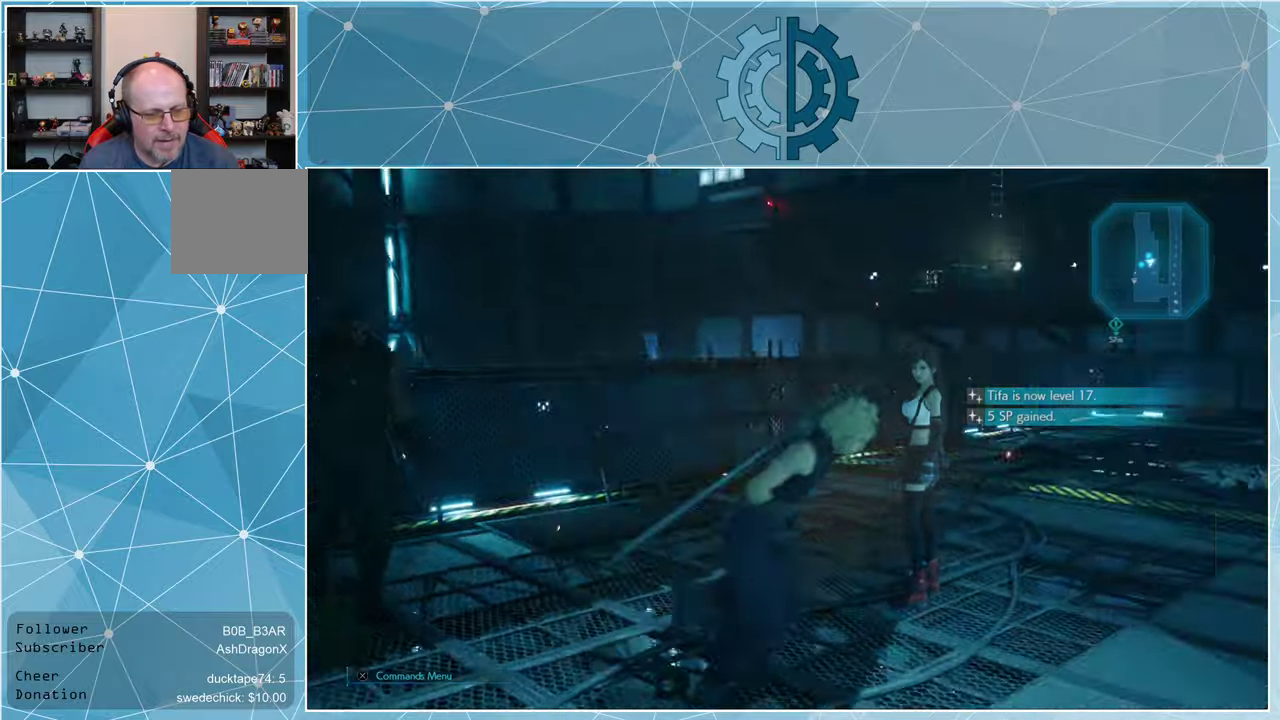
{"buttons": [], "left_stick": "up", "right_stick": "right", "events": [[100, "left_stick", "up"], [200, "right_stick", "center"], [466, "right_stick", "right"]]}
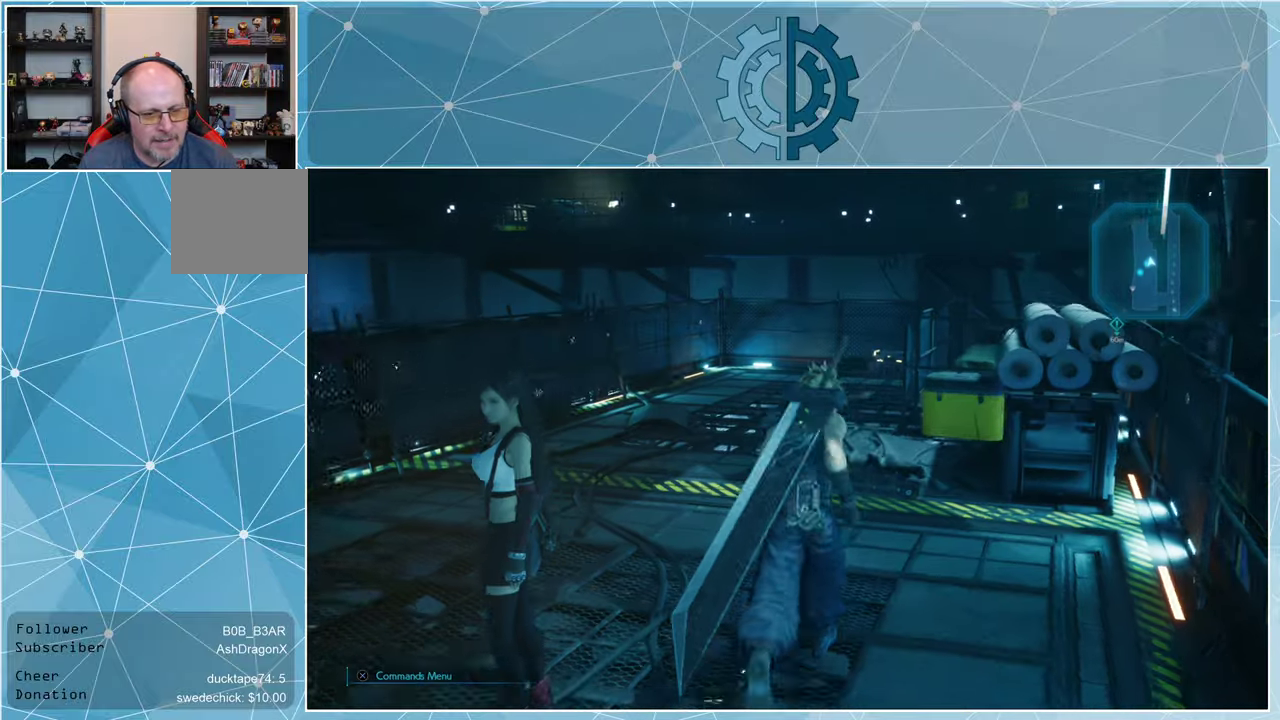
{"buttons": [], "left_stick": "up-left", "right_stick": "center", "events": [[100, "left_stick", "up-left"], [466, "right_stick", "center"]]}
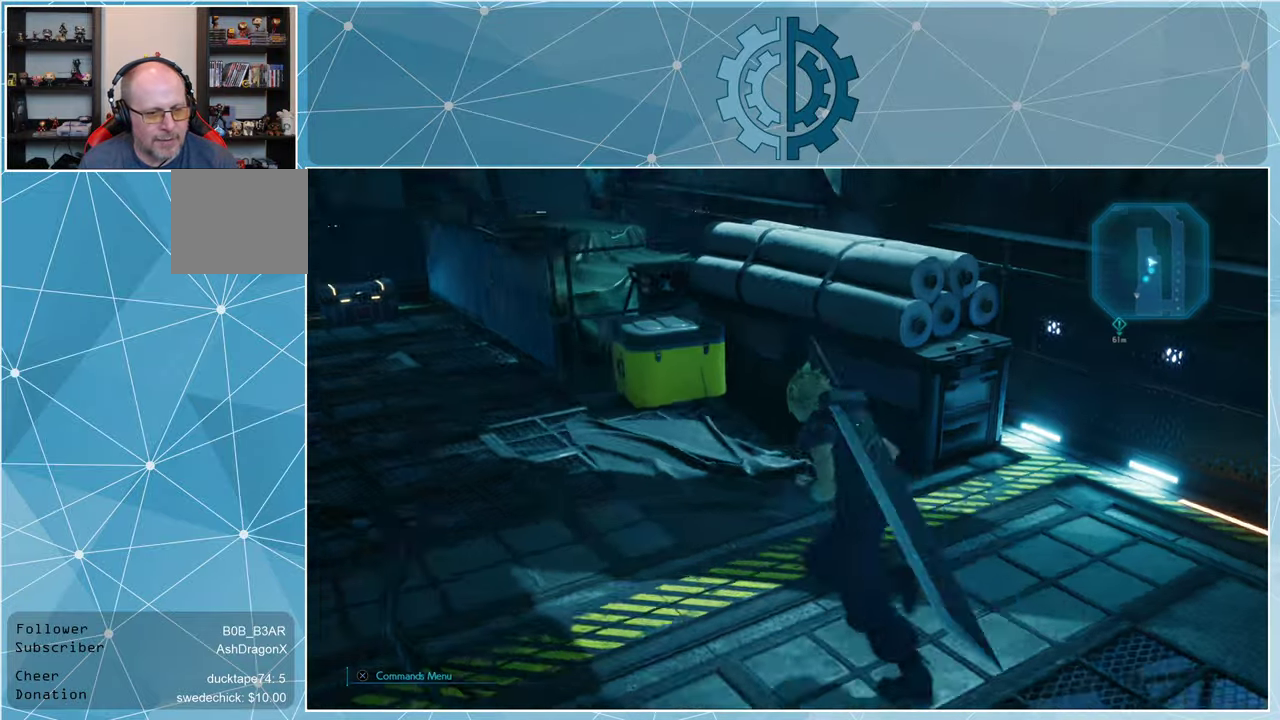
{"buttons": [], "left_stick": "up", "right_stick": "left", "events": [[366, "left_stick", "up"], [366, "right_stick", "left"]]}
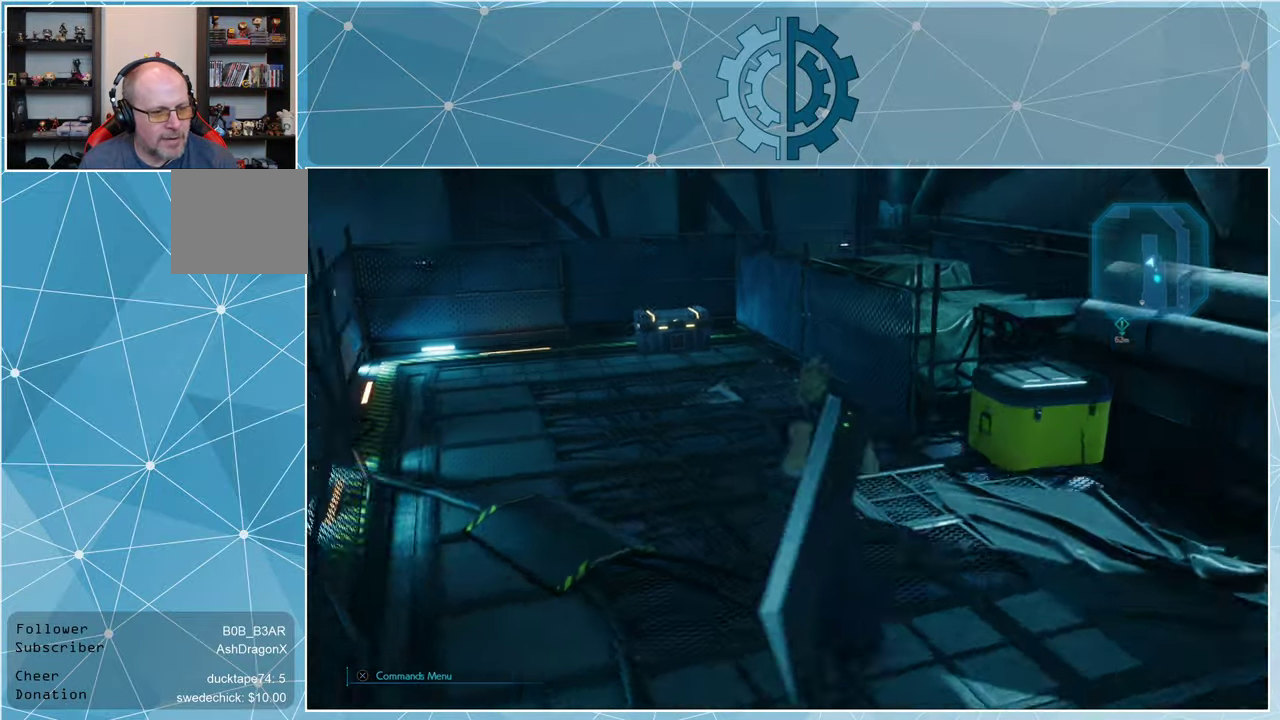
{"buttons": [], "left_stick": "up", "right_stick": "center", "events": [[33, "right_stick", "center"], [233, "right_stick", "left"], [366, "right_stick", "center"]]}
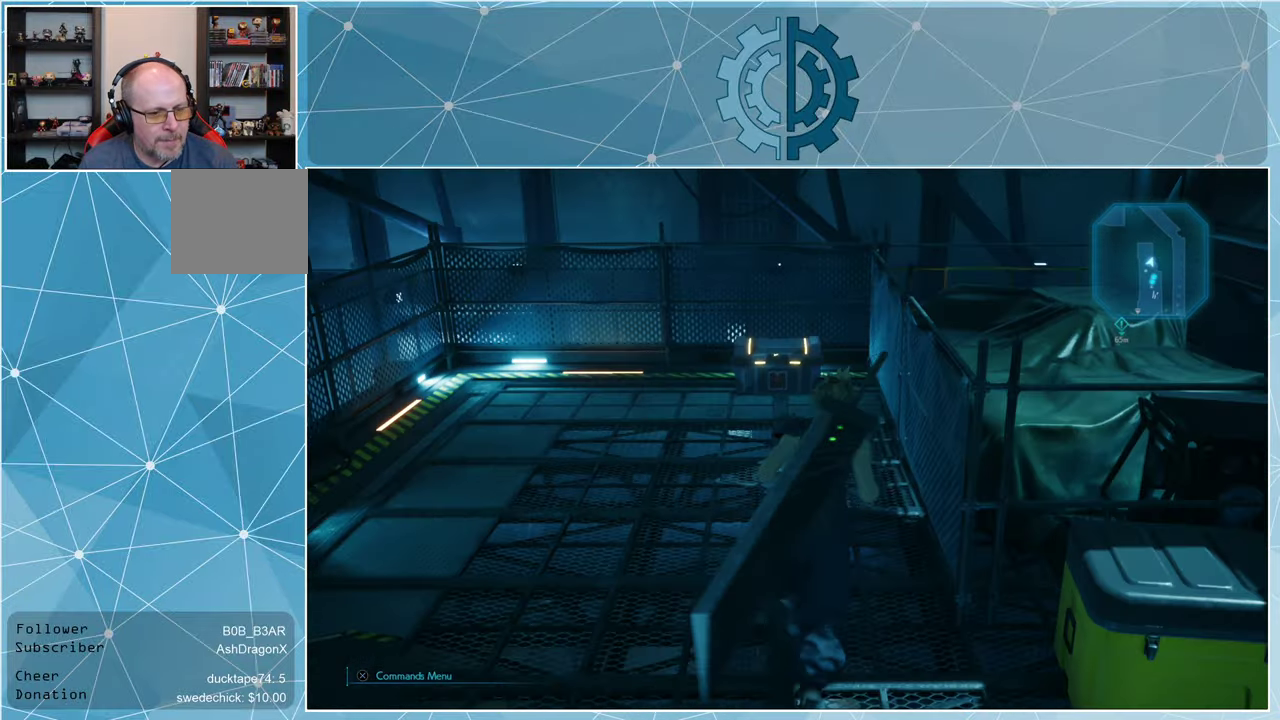
{"buttons": [], "left_stick": "up", "right_stick": "center", "events": []}
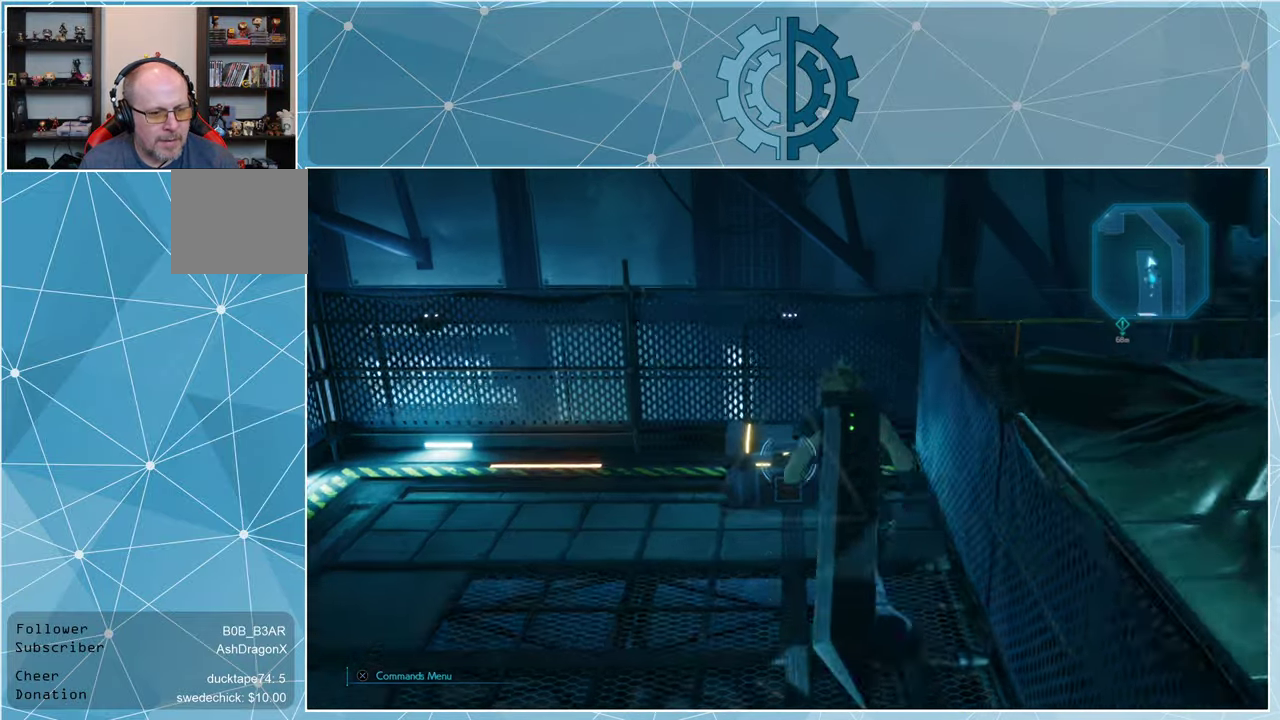
{"buttons": [], "left_stick": "center", "right_stick": "center", "events": [[133, "left_stick", "center"], [200, "TRIANGLE", "down"], [300, "TRIANGLE", "up"]]}
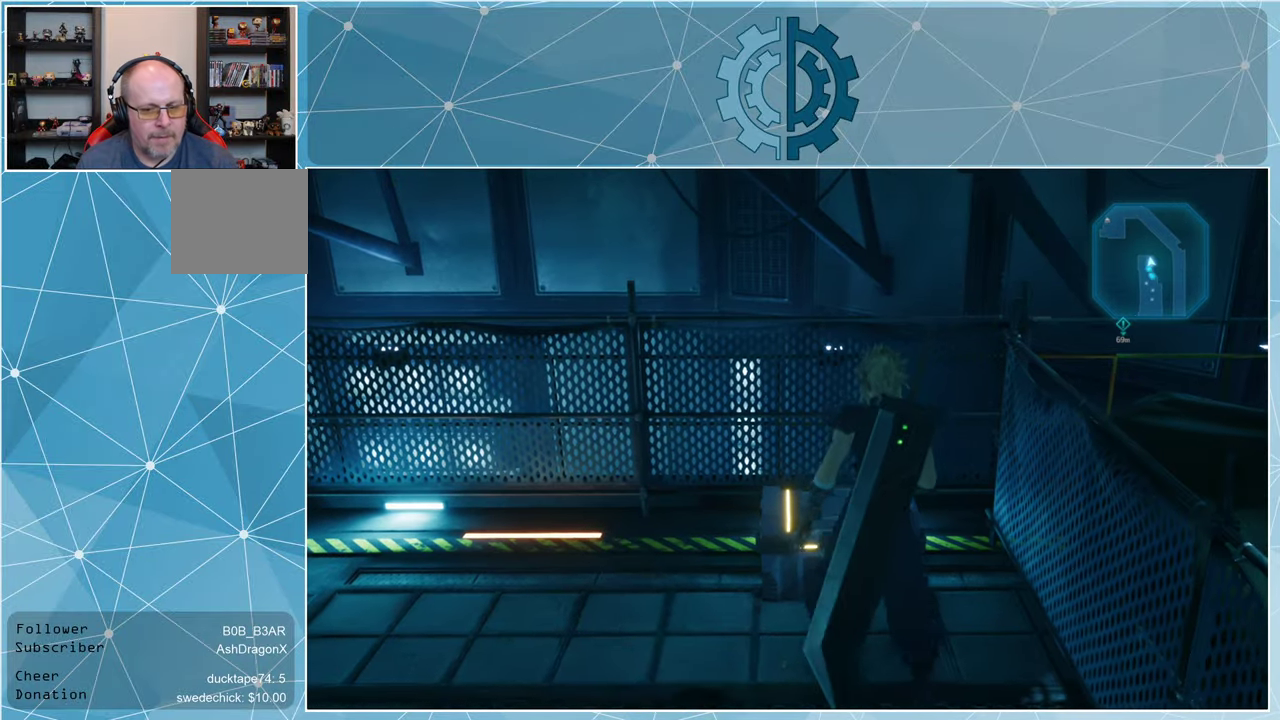
{"buttons": [], "left_stick": "center", "right_stick": "center", "events": []}
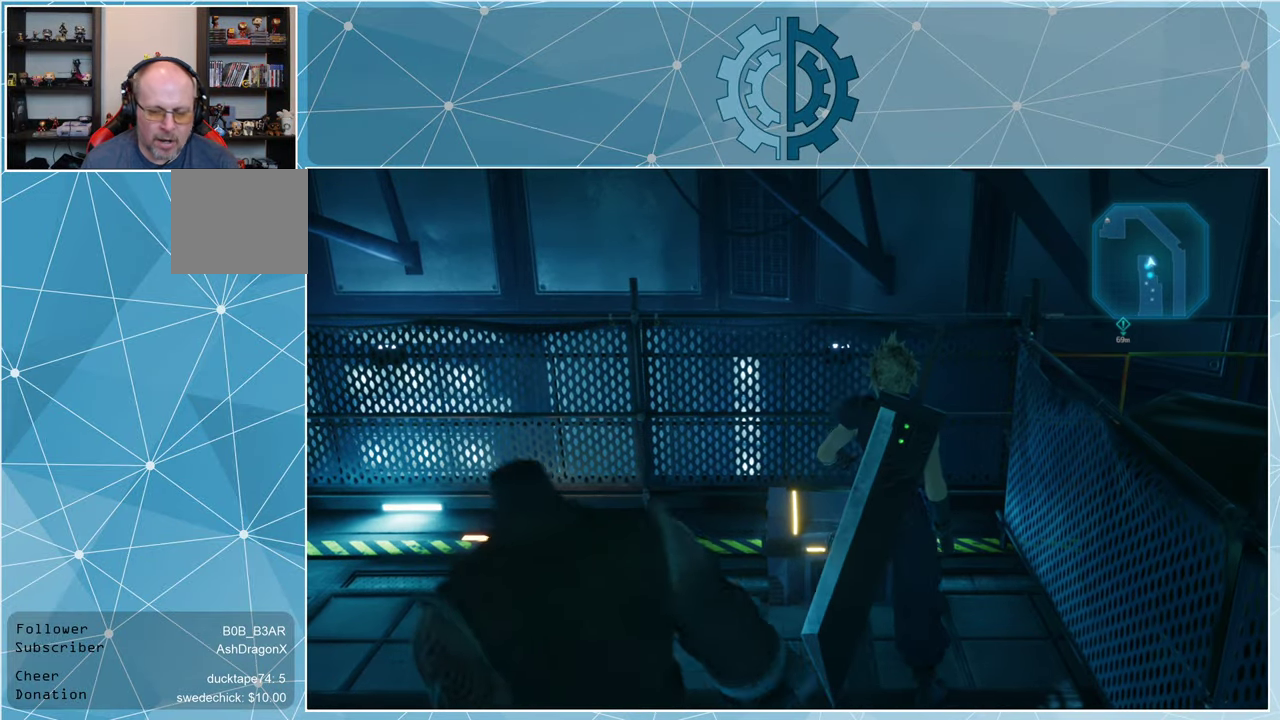
{"buttons": [], "left_stick": "center", "right_stick": "center", "events": []}
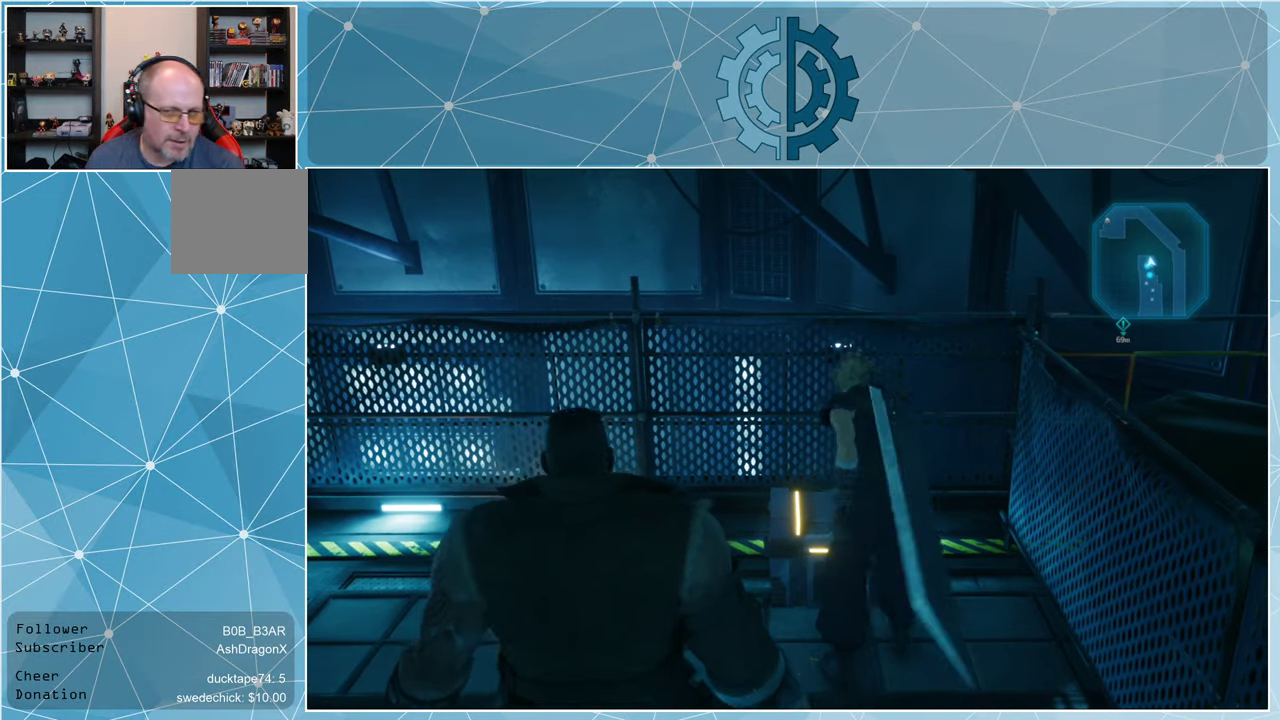
{"buttons": [], "left_stick": "center", "right_stick": "center", "events": []}
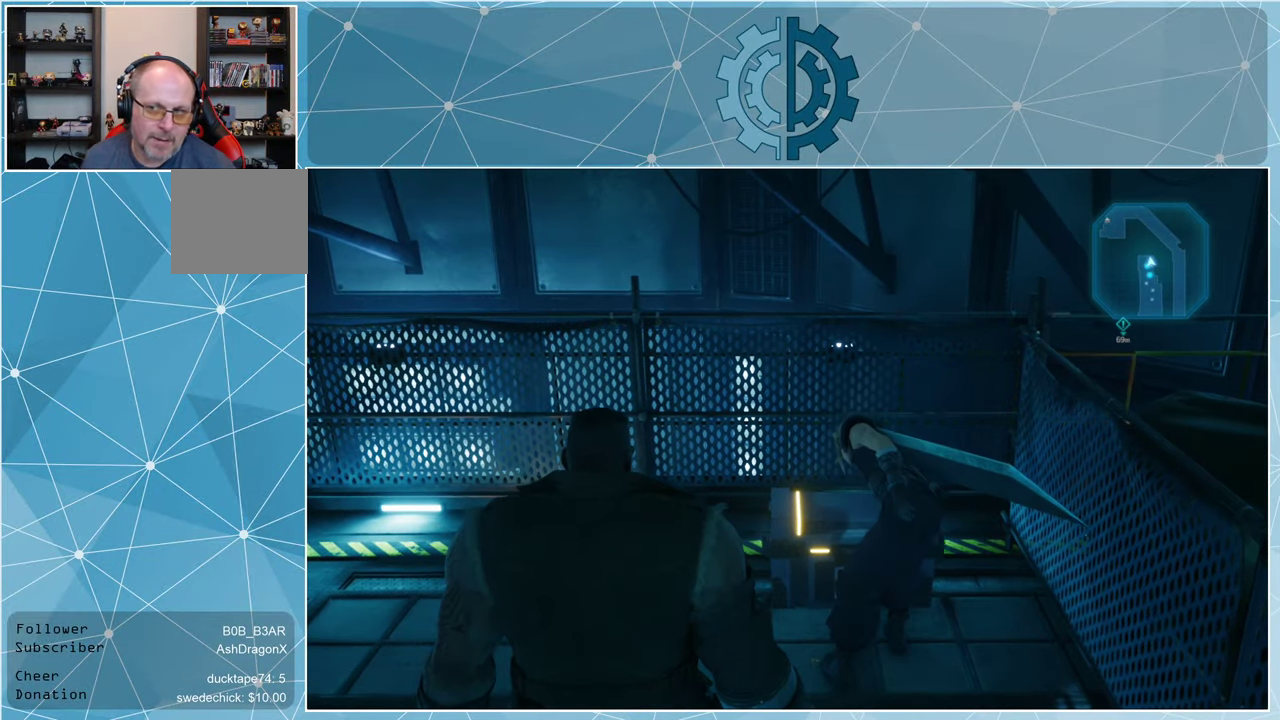
{"buttons": [], "left_stick": "center", "right_stick": "center", "events": []}
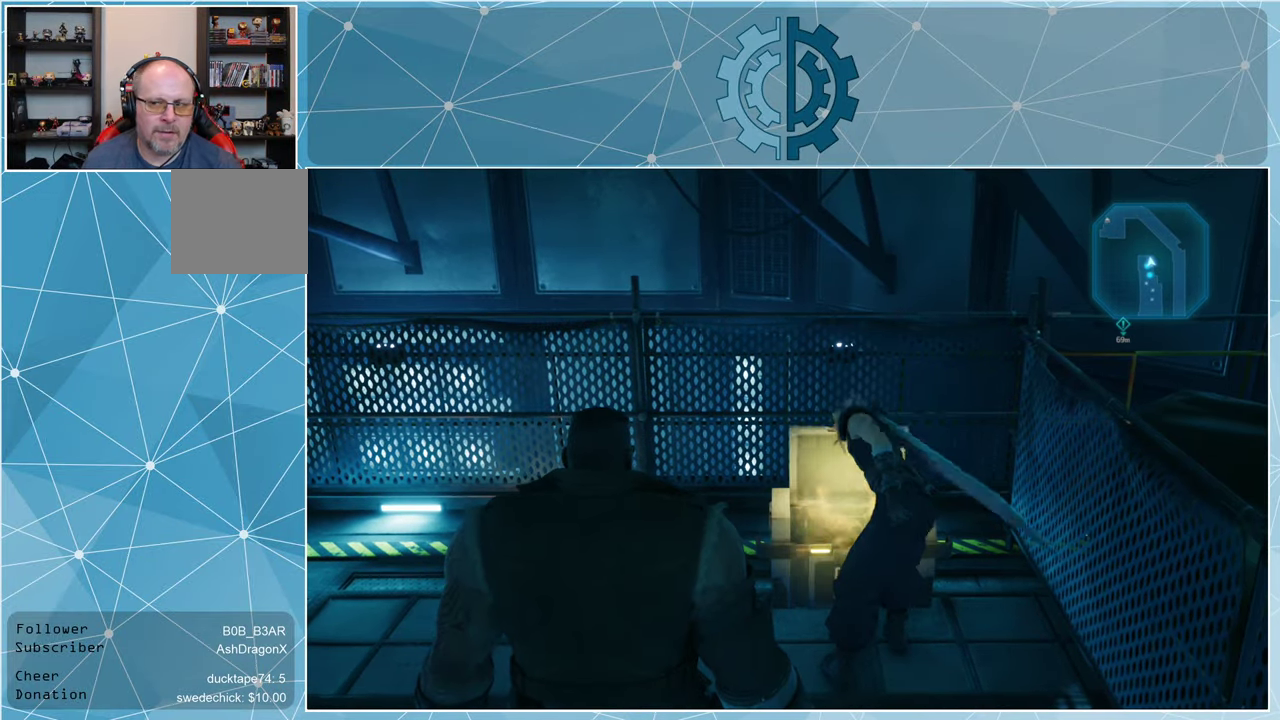
{"buttons": [], "left_stick": "center", "right_stick": "center", "events": []}